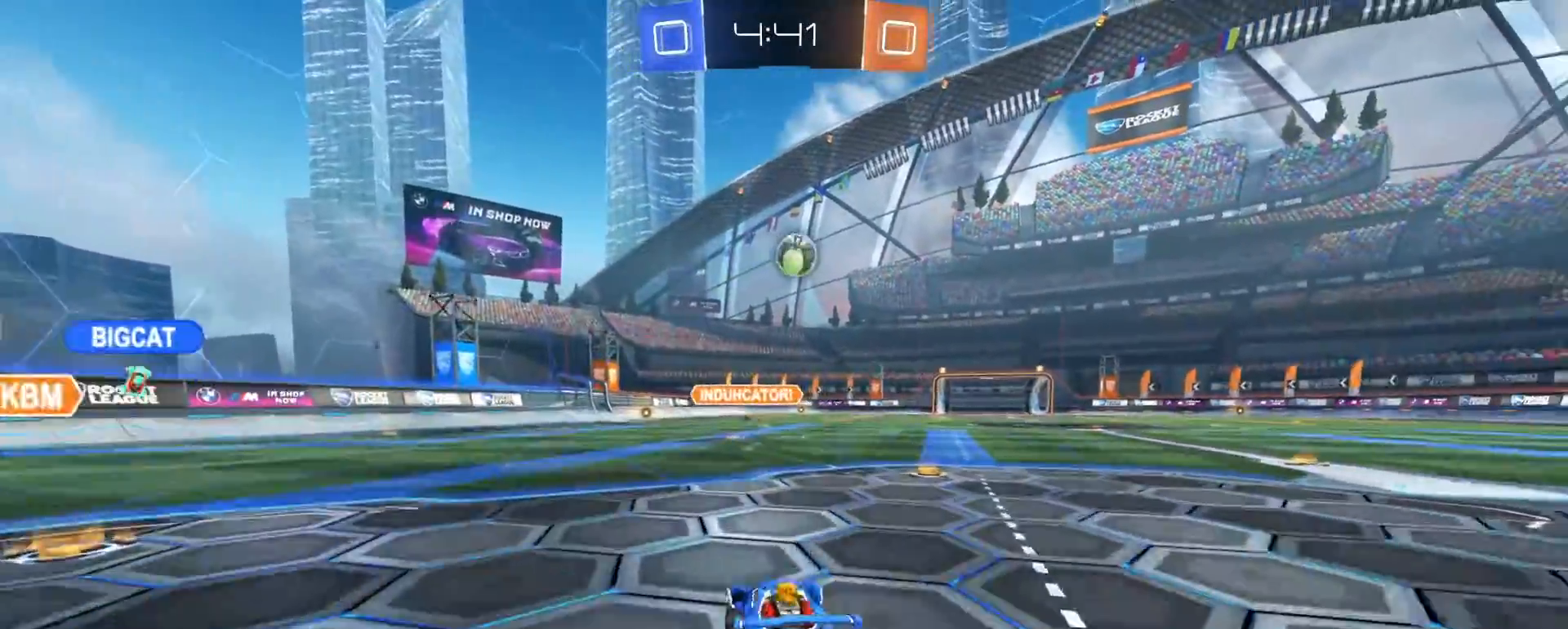
Gameplay with a controller (PlayStation layout); each line is a JSON object with the inputs held at the frame after it (dt_ms = milliseconds from this image to that frame). "events" lists button and stick changes between this image and that frame as [ms after this image, input, new state], when the widget could be followed in between.
{"dt_ms": 500, "buttons": ["SQUARE", "R2"], "left_stick": "right", "right_stick": "center", "events": [[167, "left_stick", "center"], [217, "left_stick", "left"], [317, "left_stick", "center"], [417, "left_stick", "right"], [467, "R1", "up"], [483, "SQUARE", "down"]]}
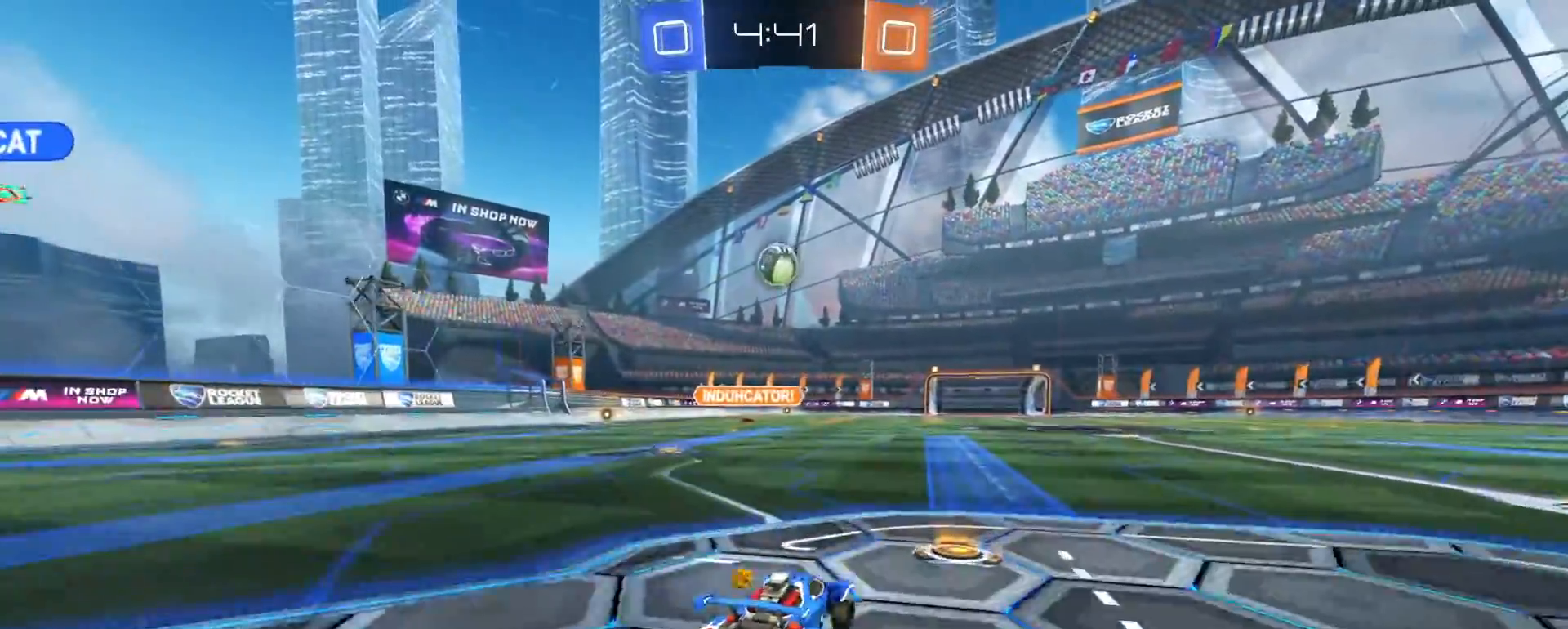
{"dt_ms": 500, "buttons": ["R2"], "left_stick": "right", "right_stick": "center", "events": [[183, "SQUARE", "up"]]}
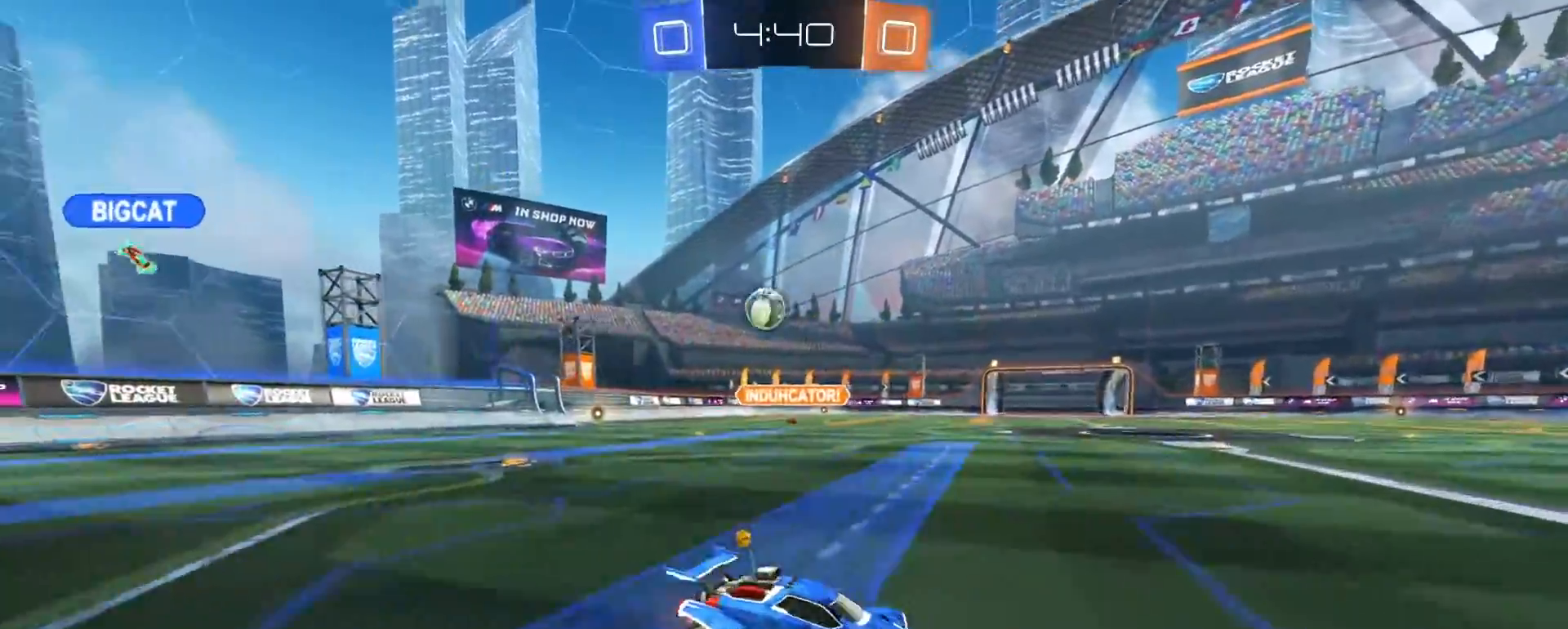
{"dt_ms": 500, "buttons": ["R2"], "left_stick": "right", "right_stick": "center", "events": [[150, "SQUARE", "down"], [233, "SQUARE", "up"]]}
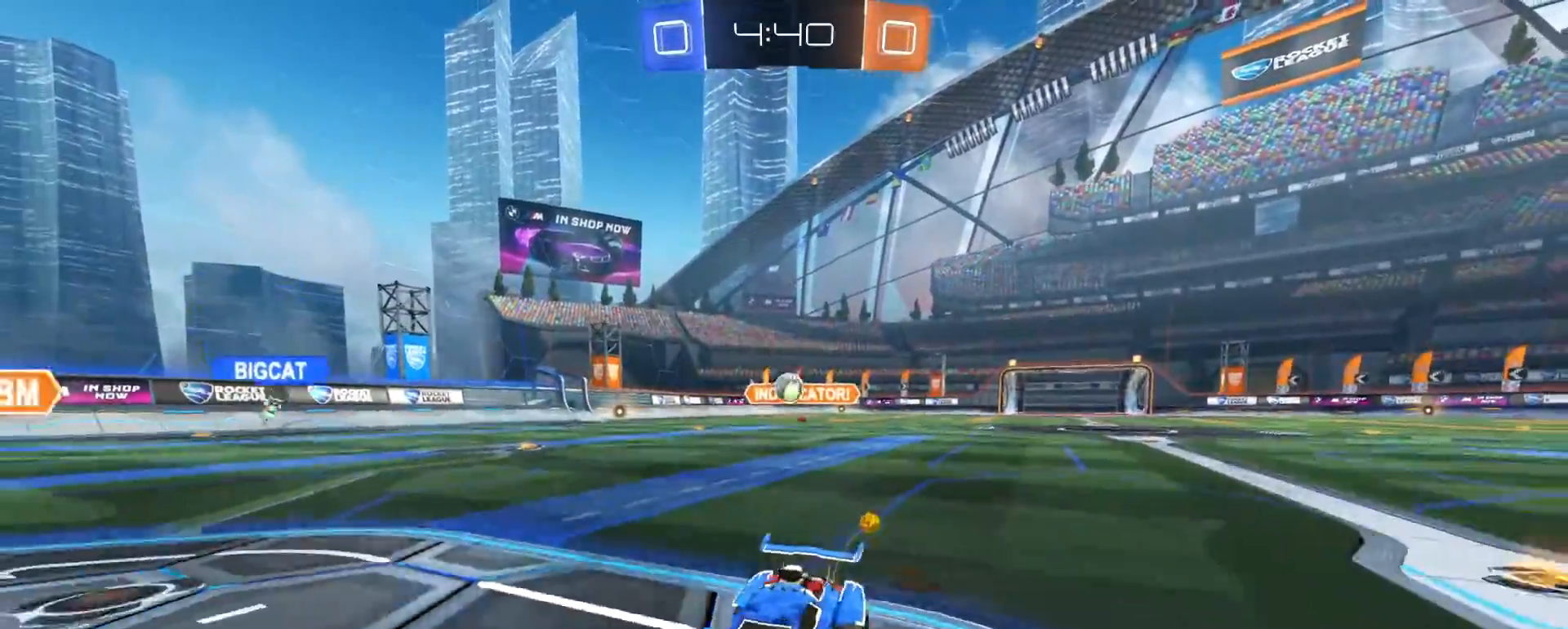
{"dt_ms": 500, "buttons": ["R1", "R2"], "left_stick": "up-right", "right_stick": "center", "events": [[17, "R1", "down"], [450, "left_stick", "up-right"]]}
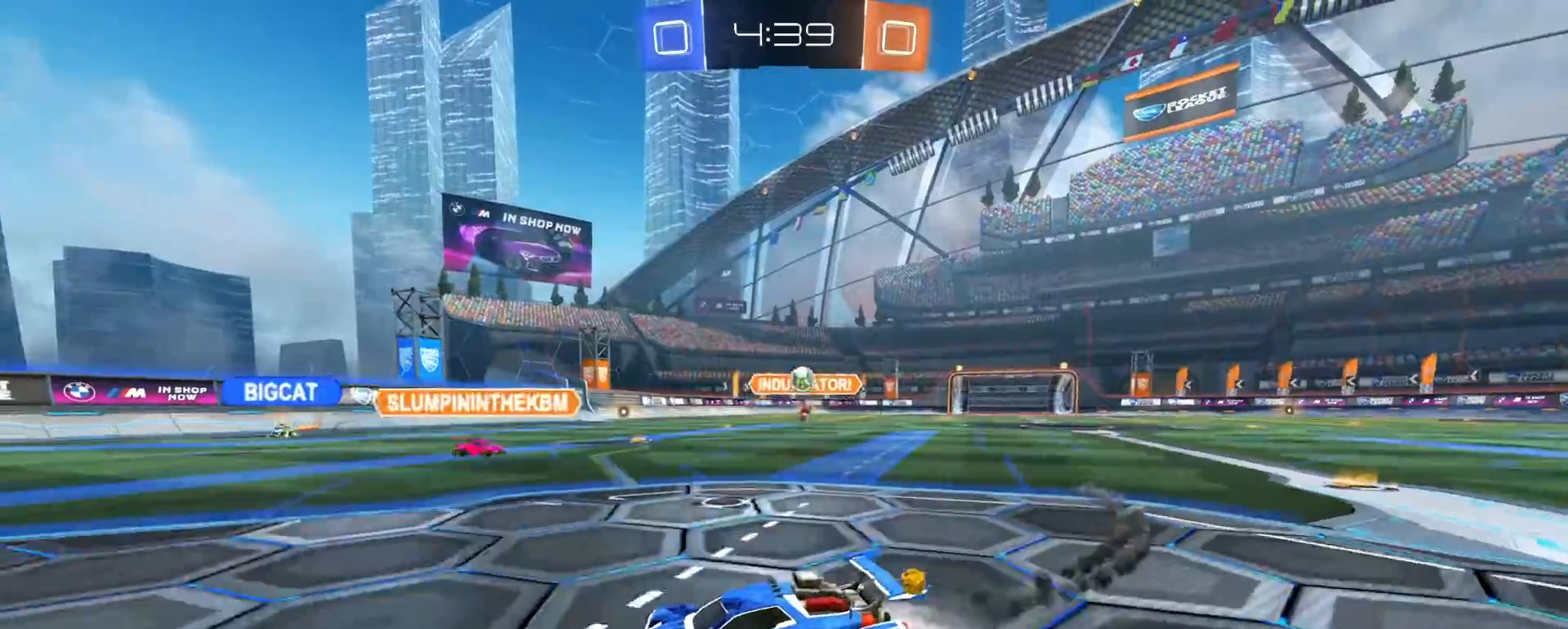
{"dt_ms": 500, "buttons": [], "left_stick": "left", "right_stick": "center", "events": [[33, "left_stick", "center"], [83, "left_stick", "left"], [100, "R1", "up"], [317, "left_stick", "right"], [417, "left_stick", "left"], [467, "R2", "up"]]}
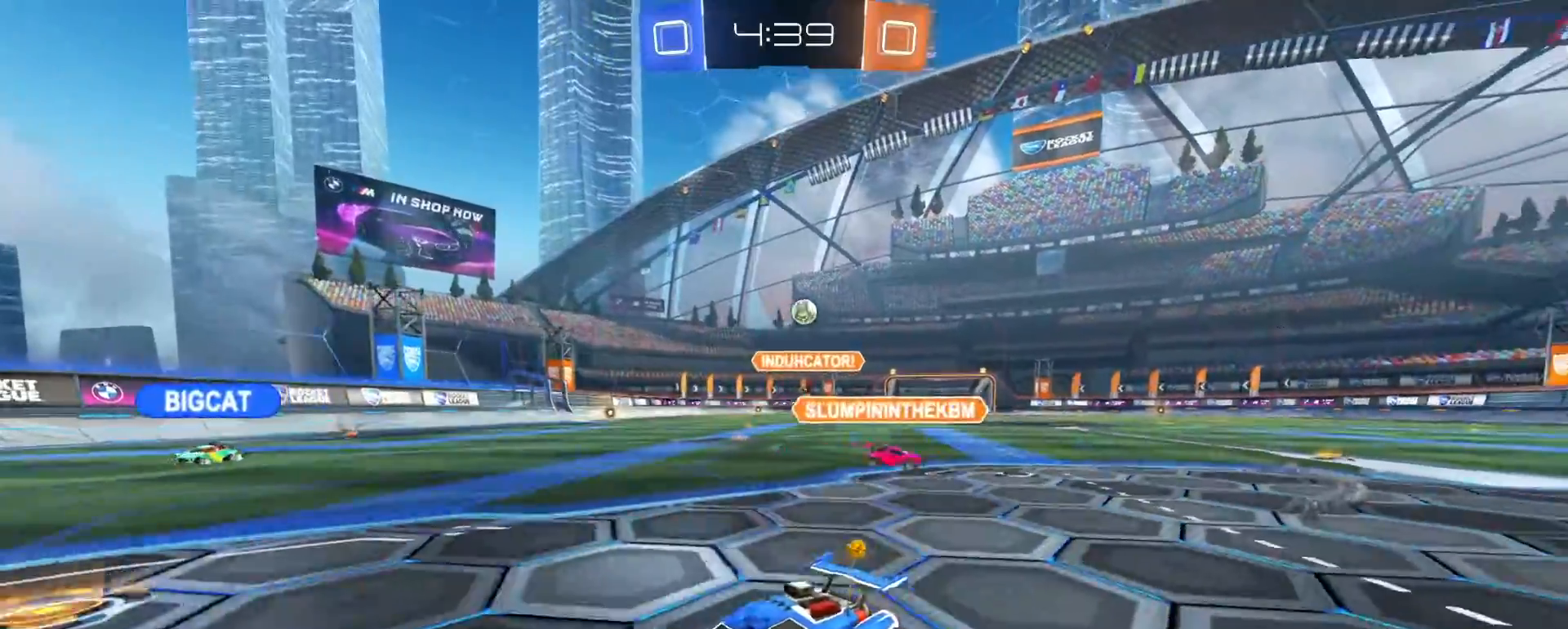
{"dt_ms": 500, "buttons": ["SQUARE", "R2"], "left_stick": "left", "right_stick": "center", "events": [[33, "L2", "down"], [150, "left_stick", "center"], [167, "L2", "up"], [250, "left_stick", "left"], [300, "R2", "down"], [467, "SQUARE", "down"]]}
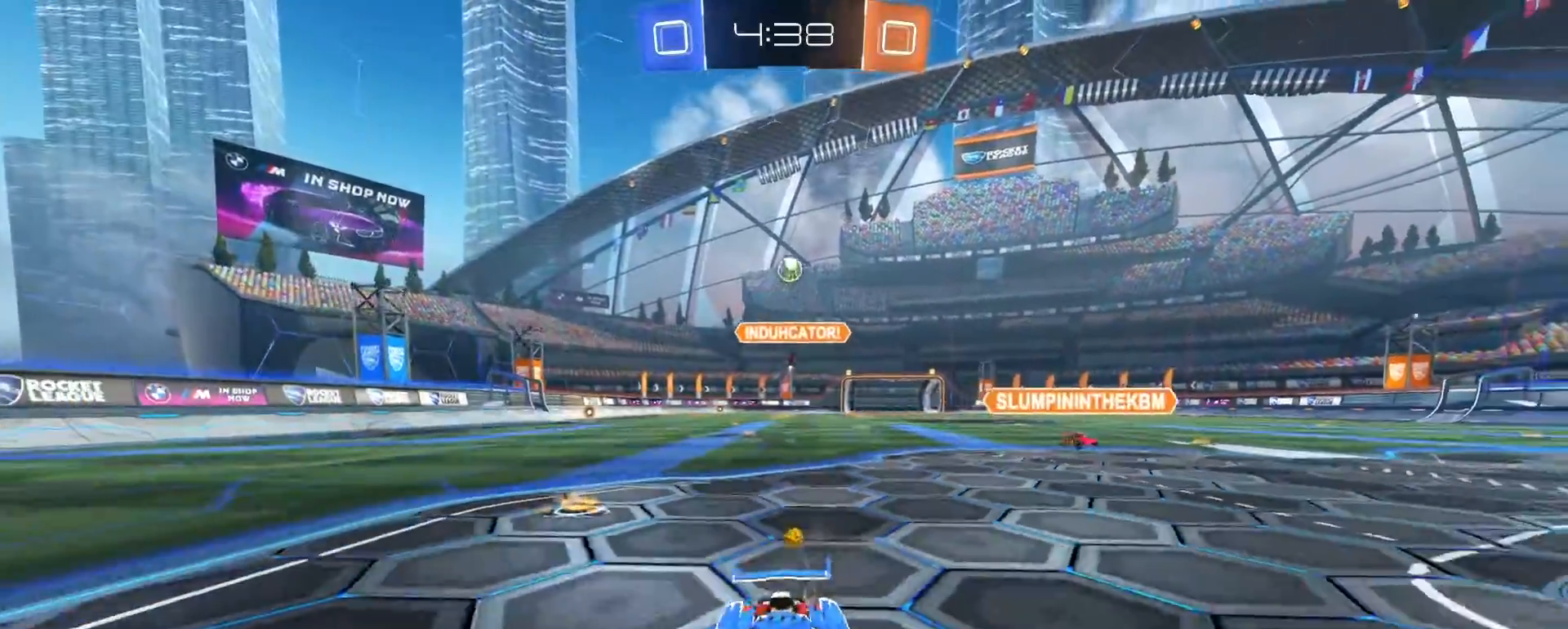
{"dt_ms": 500, "buttons": ["R2"], "left_stick": "left", "right_stick": "center", "events": [[150, "SQUARE", "up"], [283, "SQUARE", "down"], [350, "SQUARE", "up"]]}
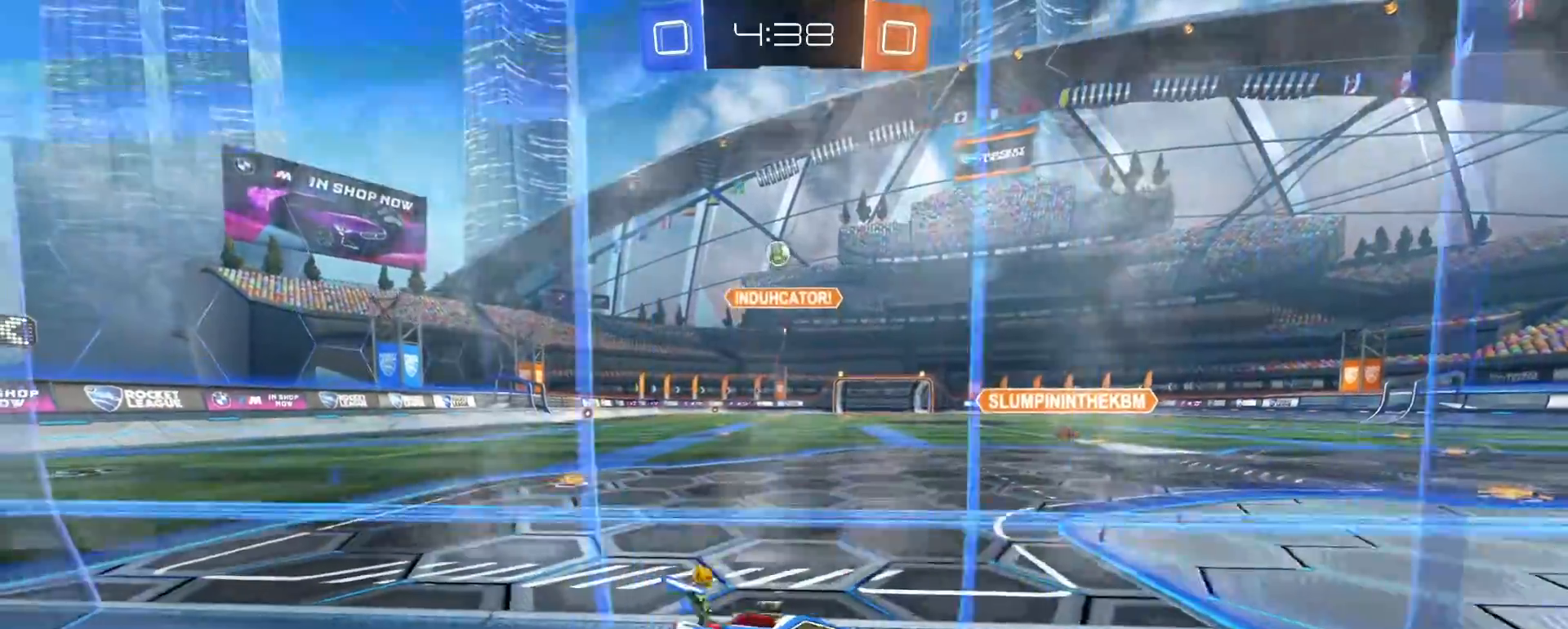
{"dt_ms": 500, "buttons": ["R2"], "left_stick": "left", "right_stick": "center", "events": [[317, "R2", "up"], [483, "R2", "down"]]}
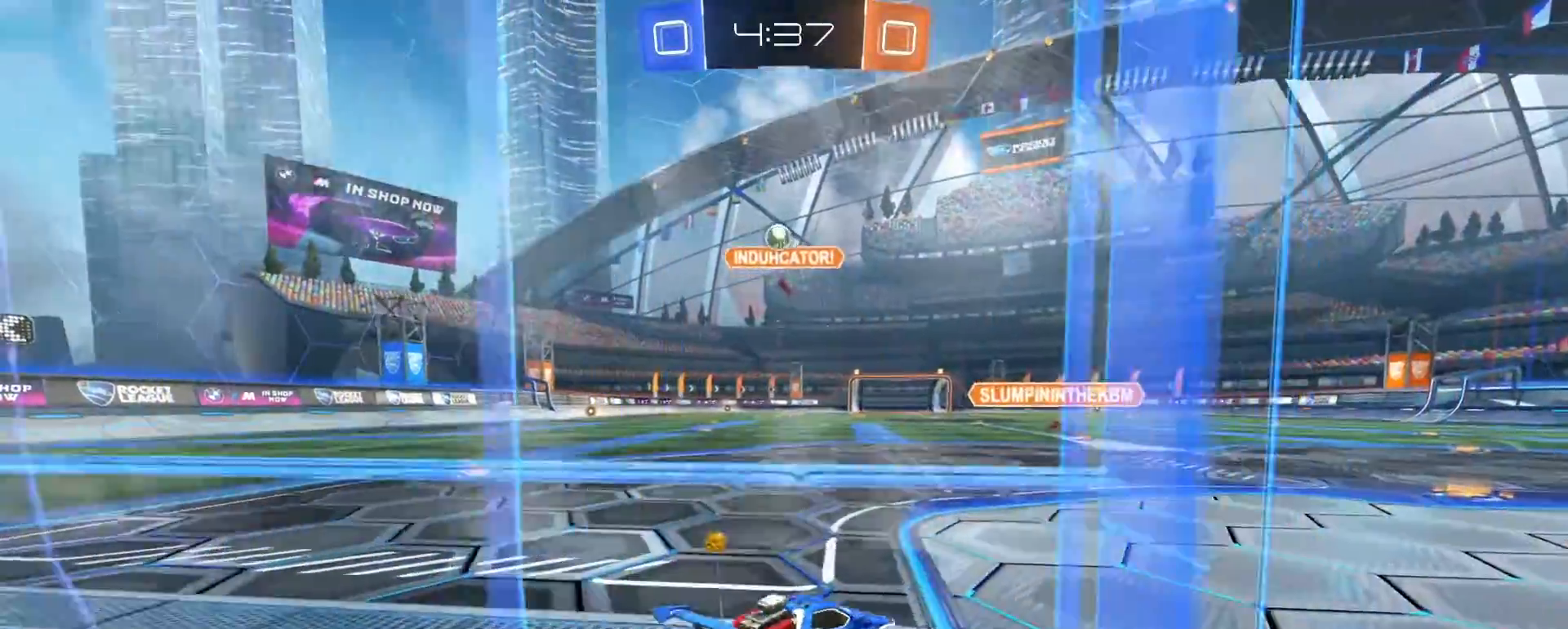
{"dt_ms": 500, "buttons": ["R2"], "left_stick": "center", "right_stick": "center", "events": [[117, "R2", "up"], [300, "R2", "down"], [433, "left_stick", "center"]]}
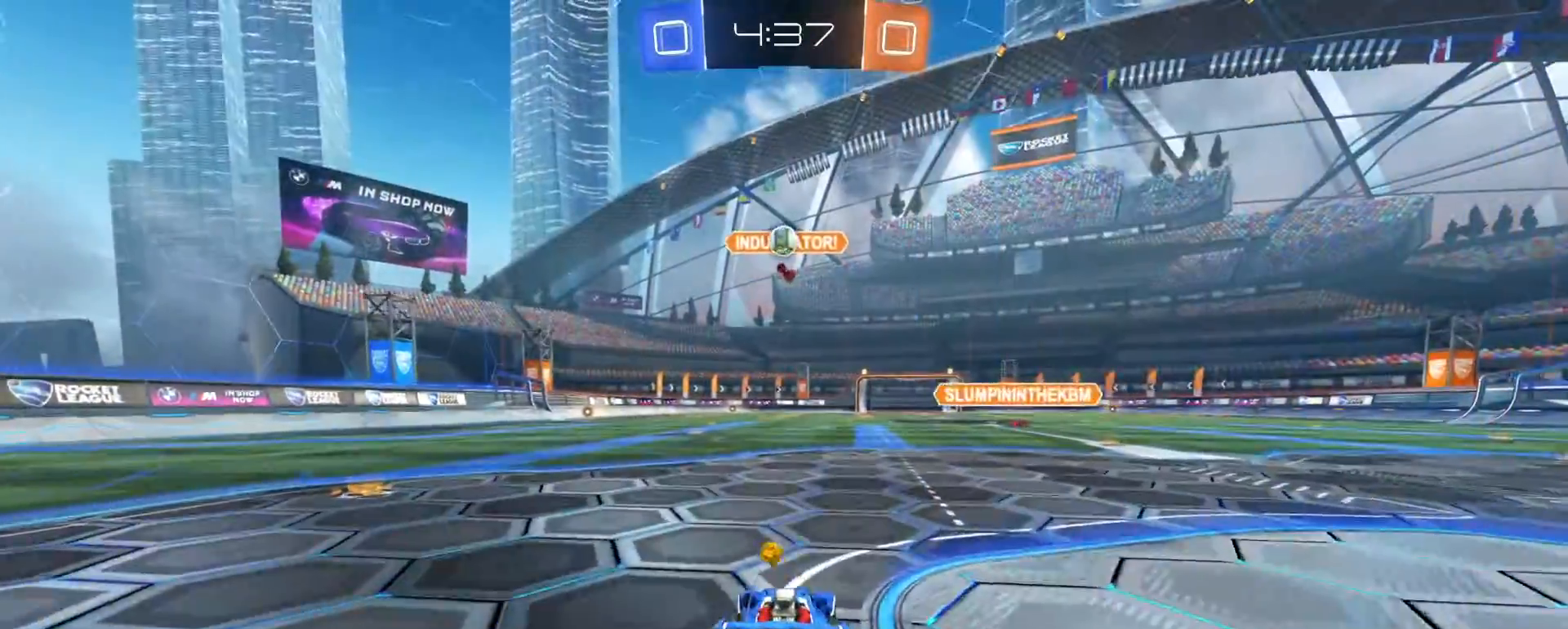
{"dt_ms": 500, "buttons": ["R1", "R2"], "left_stick": "right", "right_stick": "center", "events": [[233, "R1", "down"], [467, "left_stick", "right"]]}
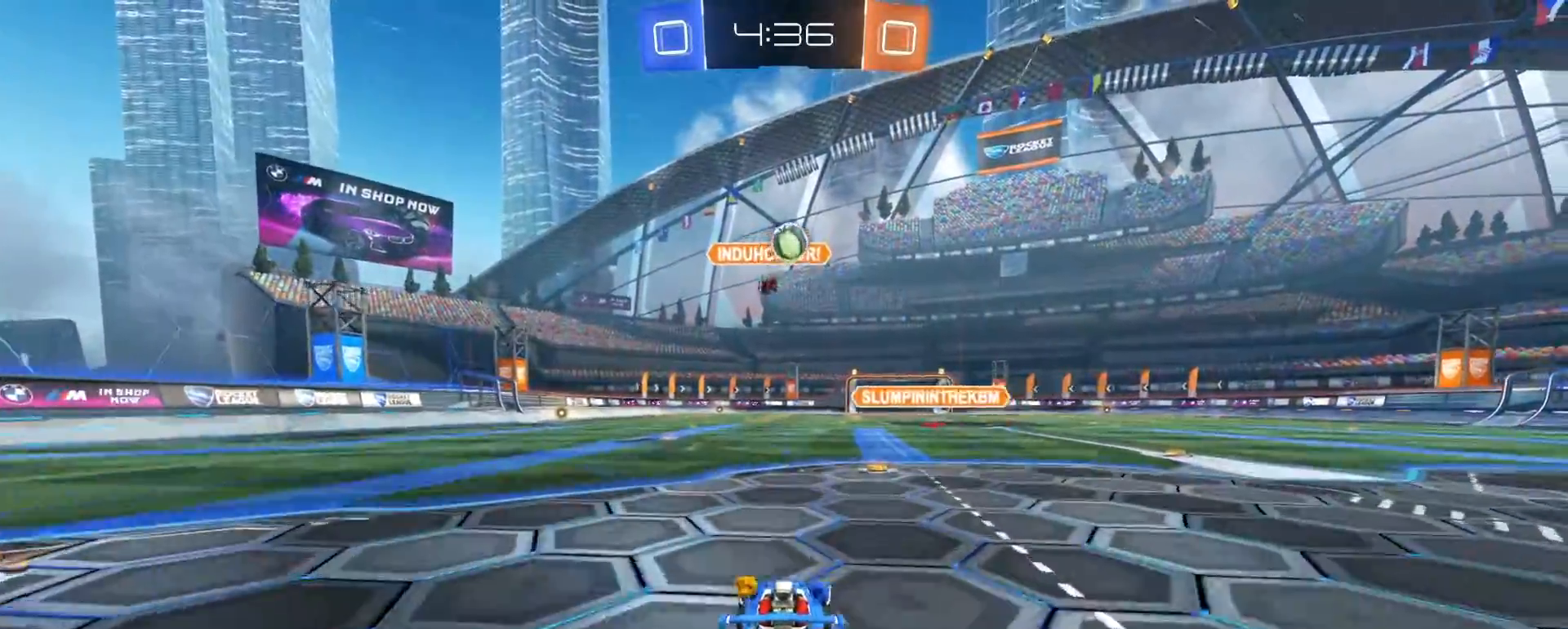
{"dt_ms": 500, "buttons": ["R1", "R2"], "left_stick": "center", "right_stick": "center", "events": [[17, "R1", "up"], [100, "left_stick", "center"], [117, "R1", "down"], [317, "left_stick", "left"], [467, "left_stick", "center"]]}
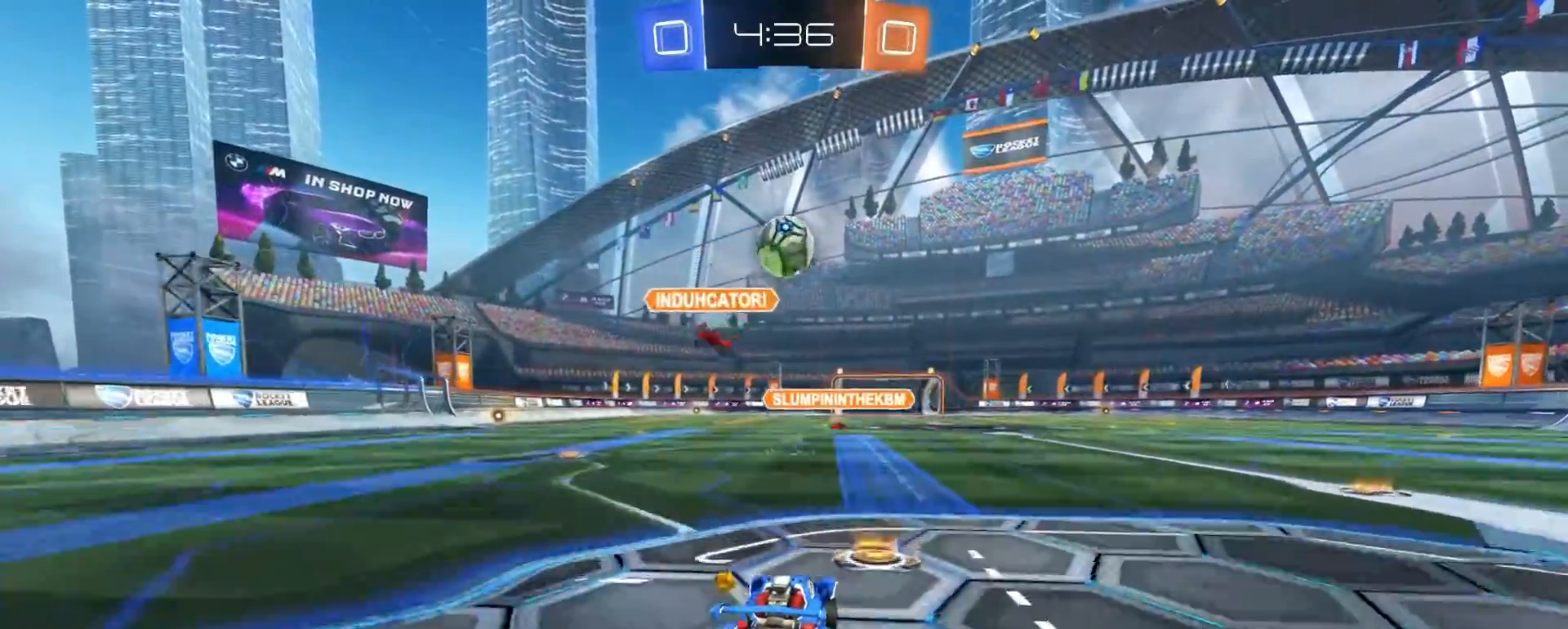
{"dt_ms": 500, "buttons": ["CROSS", "R1", "R2"], "left_stick": "up-left", "right_stick": "center", "events": [[100, "left_stick", "down"], [150, "CROSS", "down"], [333, "CROSS", "up"], [367, "left_stick", "up-left"], [417, "CROSS", "down"]]}
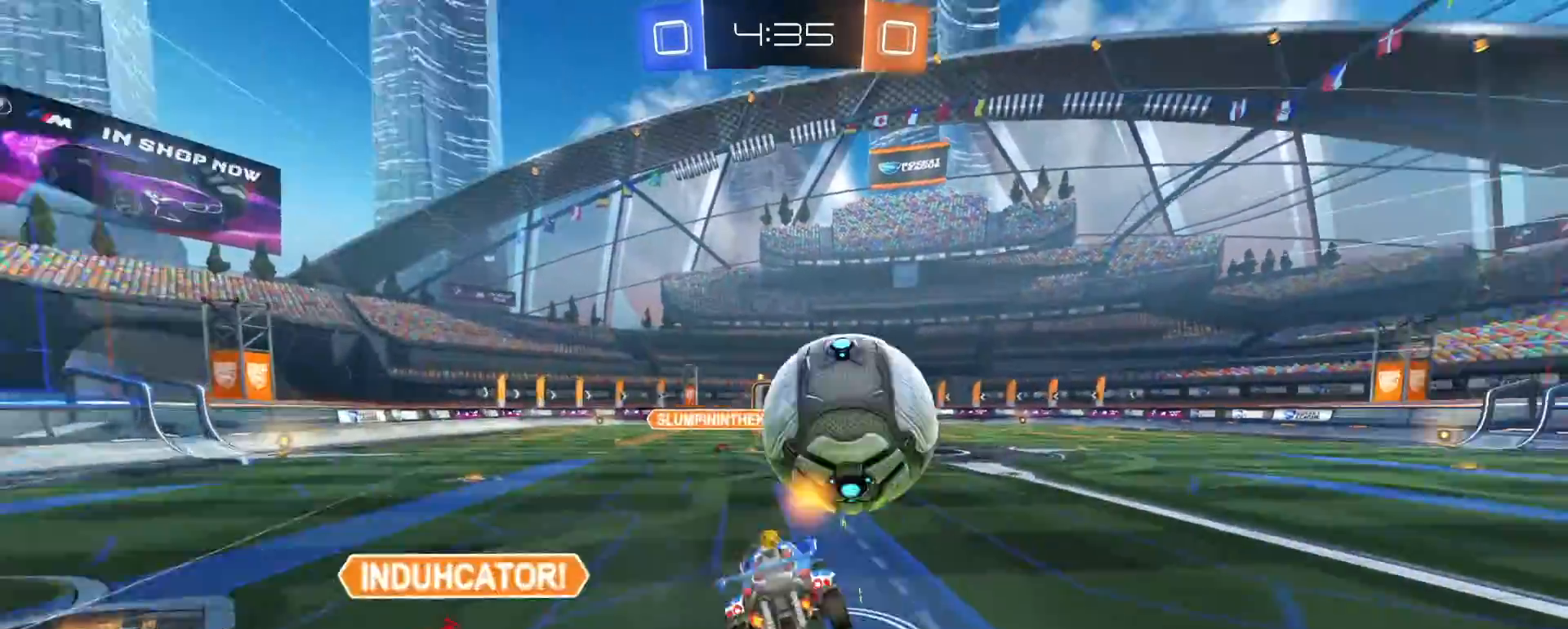
{"dt_ms": 500, "buttons": [], "left_stick": "center", "right_stick": "center", "events": [[33, "CROSS", "up"], [50, "left_stick", "center"], [67, "R1", "up"], [117, "R2", "up"]]}
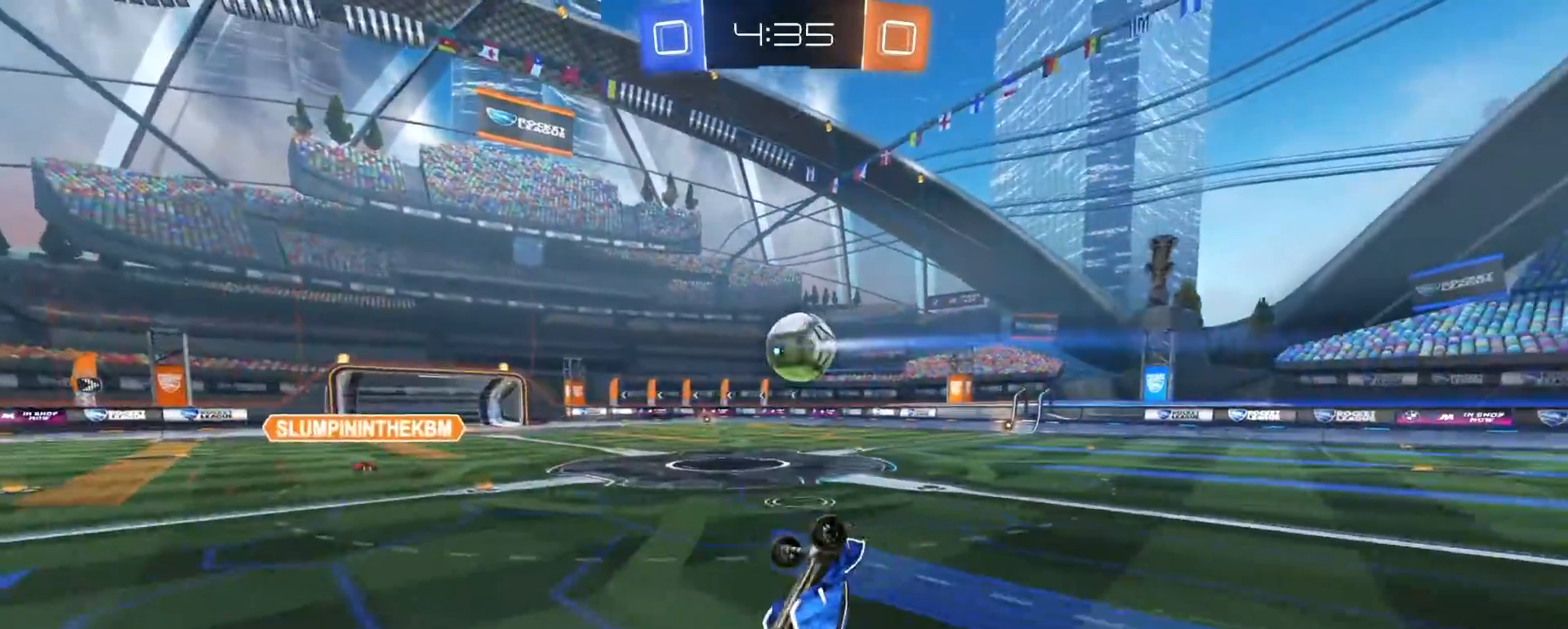
{"dt_ms": 500, "buttons": [], "left_stick": "up-right", "right_stick": "center", "events": [[17, "SQUARE", "down"], [33, "left_stick", "up"], [150, "SQUARE", "up"], [417, "left_stick", "up-right"]]}
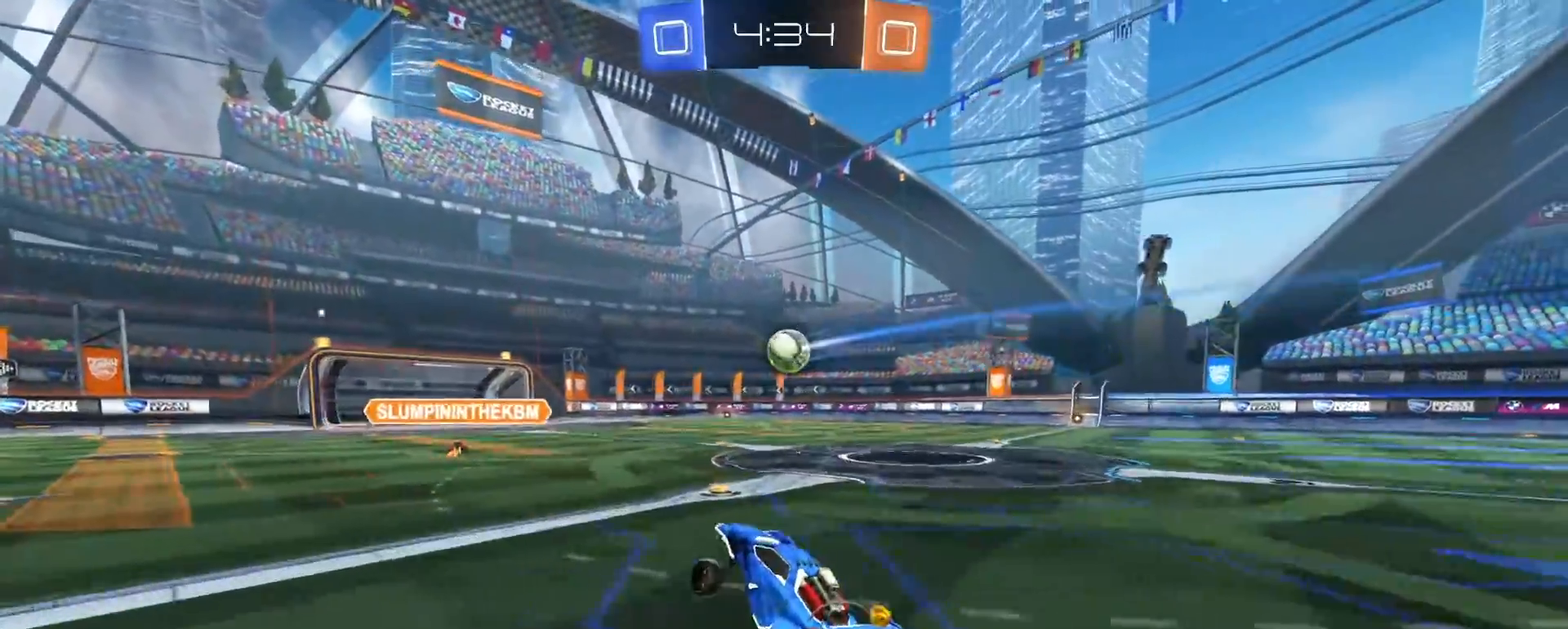
{"dt_ms": 500, "buttons": ["R2"], "left_stick": "right", "right_stick": "center", "events": [[83, "R2", "down"], [200, "left_stick", "right"]]}
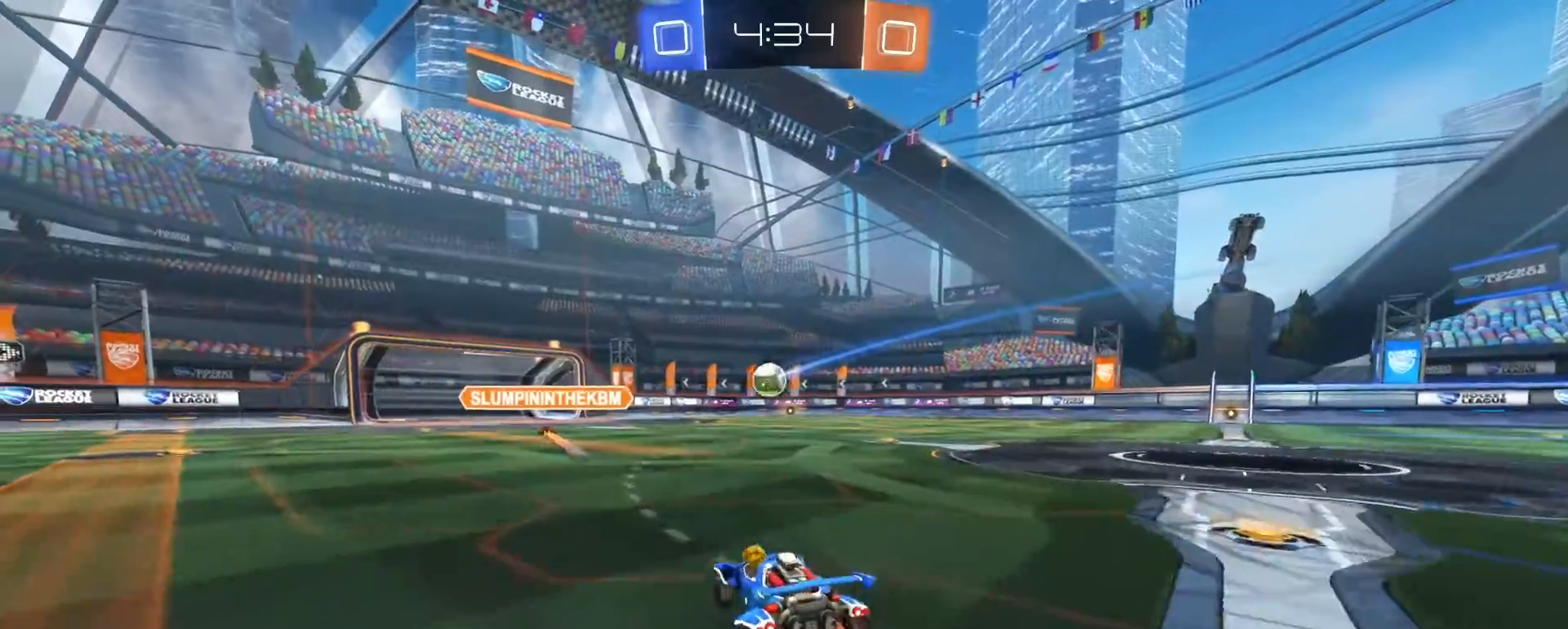
{"dt_ms": 500, "buttons": ["R2"], "left_stick": "left", "right_stick": "center", "events": [[383, "TRIANGLE", "down"], [400, "left_stick", "center"], [467, "TRIANGLE", "up"], [467, "left_stick", "left"]]}
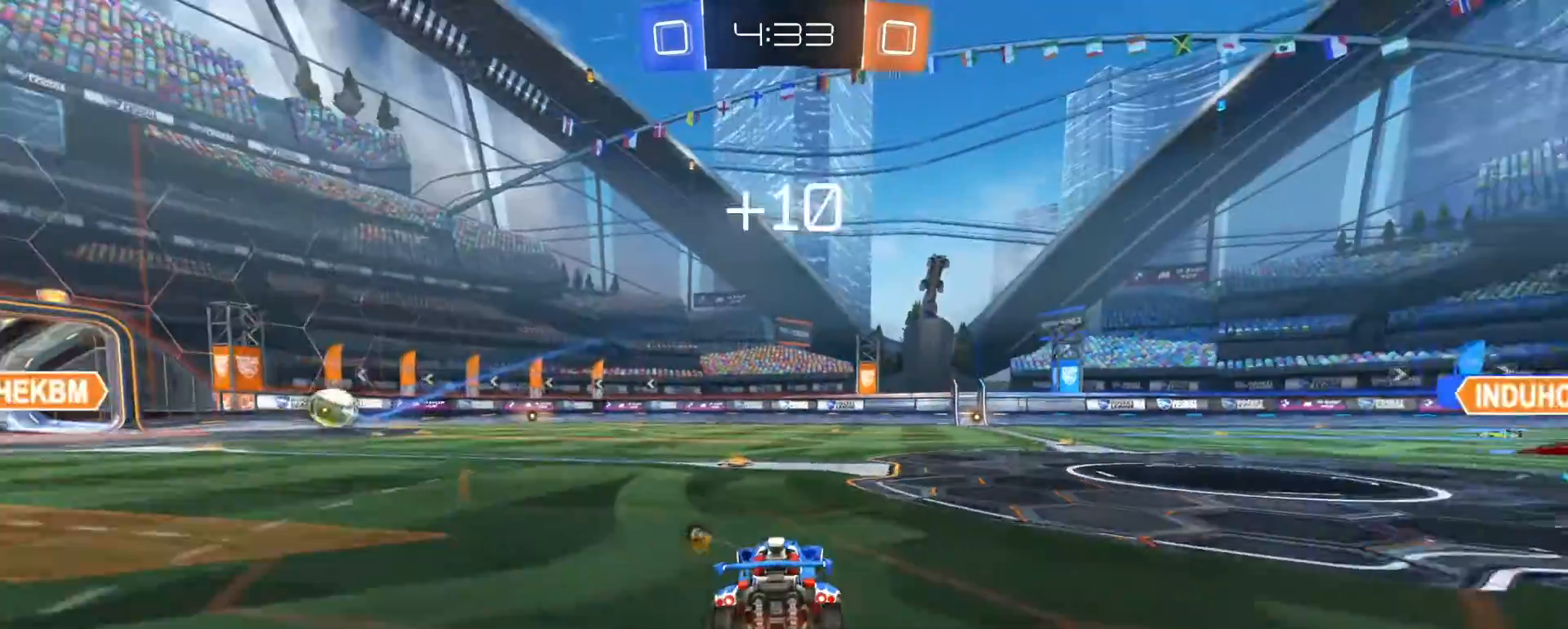
{"dt_ms": 500, "buttons": ["R2"], "left_stick": "center", "right_stick": "center", "events": [[50, "left_stick", "center"], [167, "left_stick", "left"], [267, "TRIANGLE", "down"], [317, "left_stick", "center"], [367, "TRIANGLE", "up"]]}
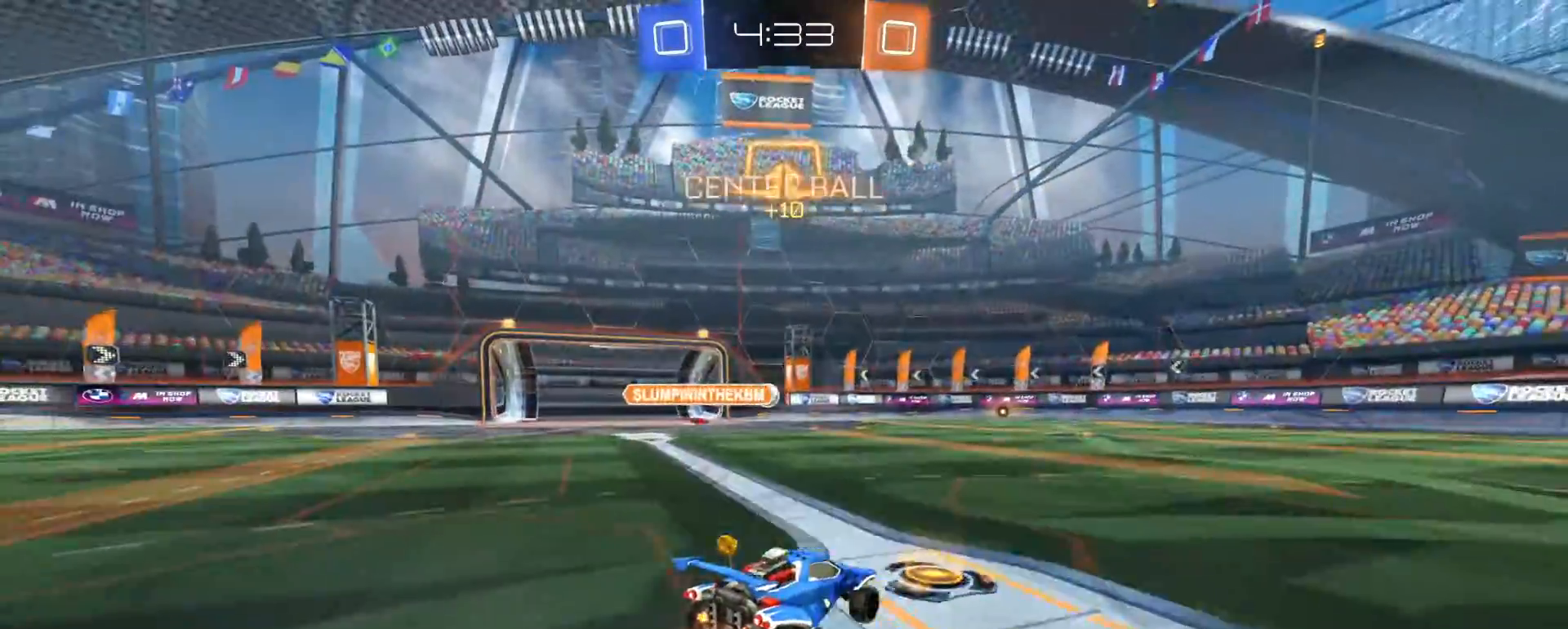
{"dt_ms": 500, "buttons": ["R2"], "left_stick": "left", "right_stick": "center", "events": [[50, "left_stick", "left"]]}
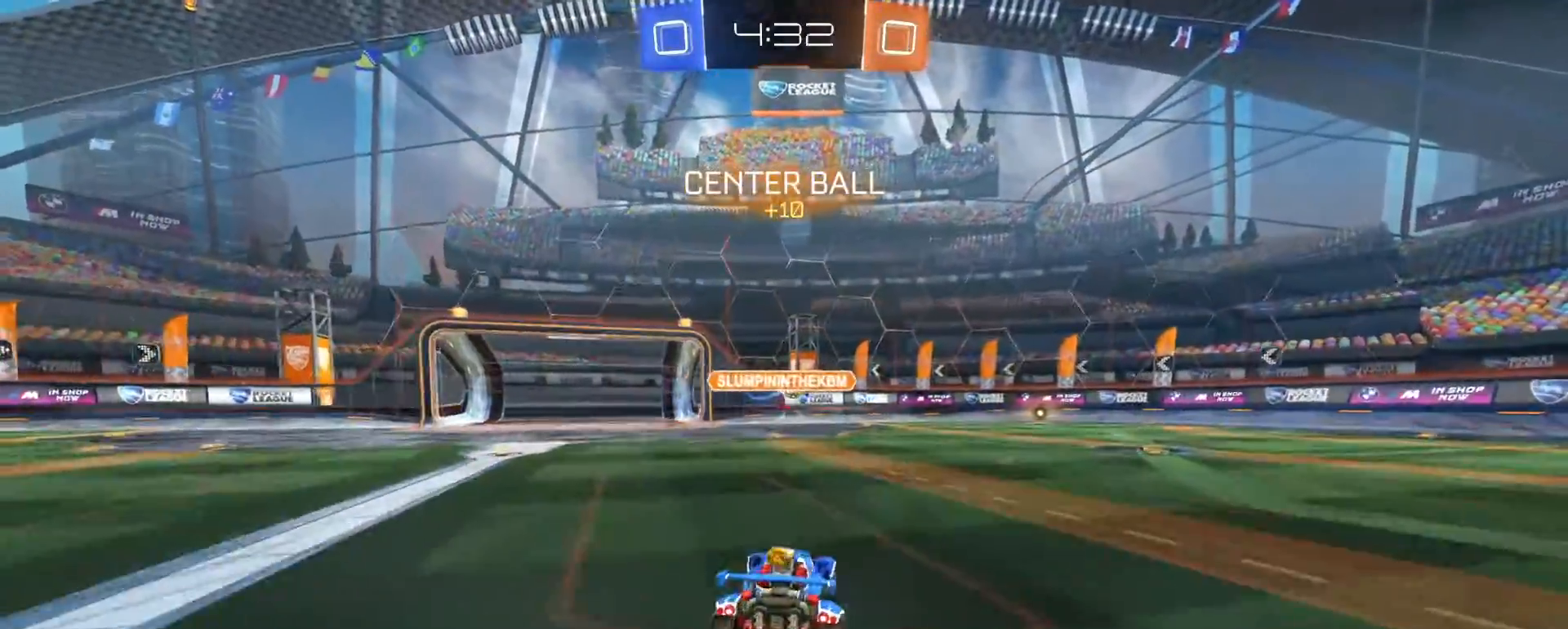
{"dt_ms": 500, "buttons": ["R2"], "left_stick": "right", "right_stick": "center", "events": [[433, "left_stick", "right"]]}
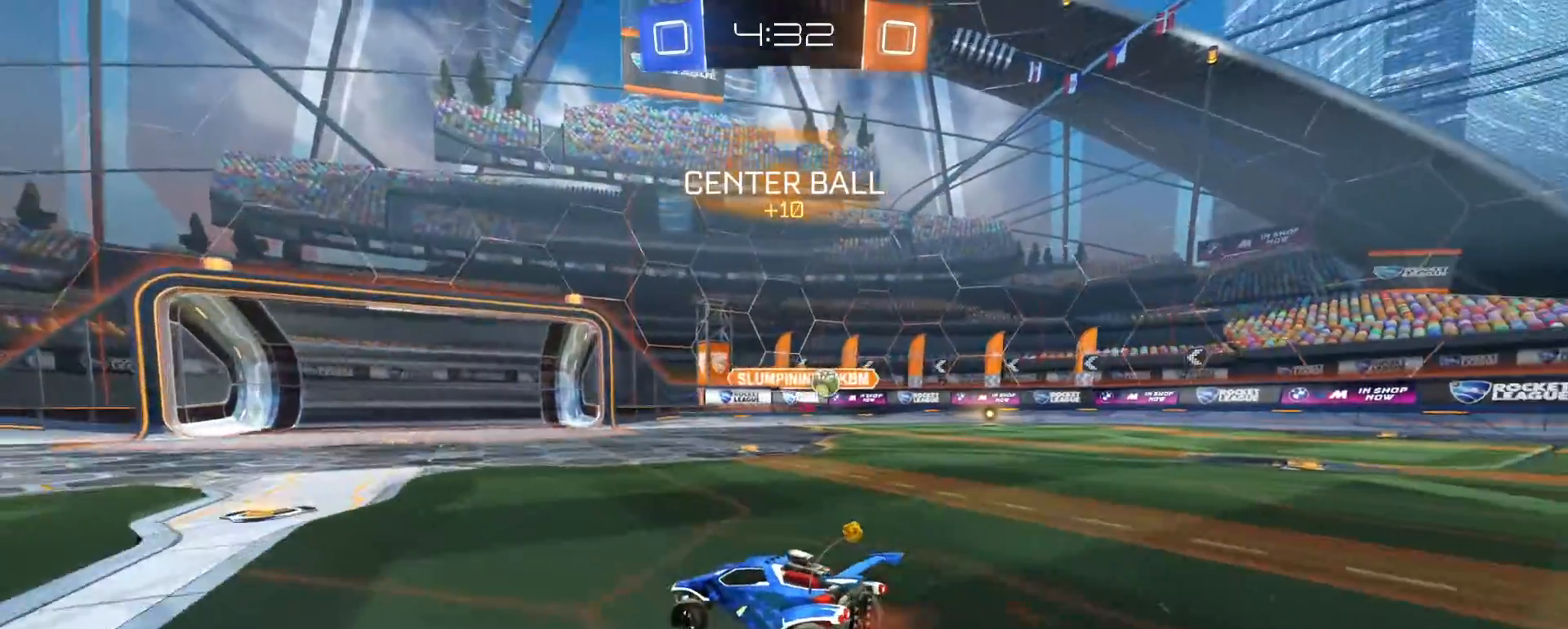
{"dt_ms": 500, "buttons": ["R2"], "left_stick": "left", "right_stick": "center", "events": [[100, "left_stick", "left"], [117, "SQUARE", "down"], [300, "SQUARE", "up"]]}
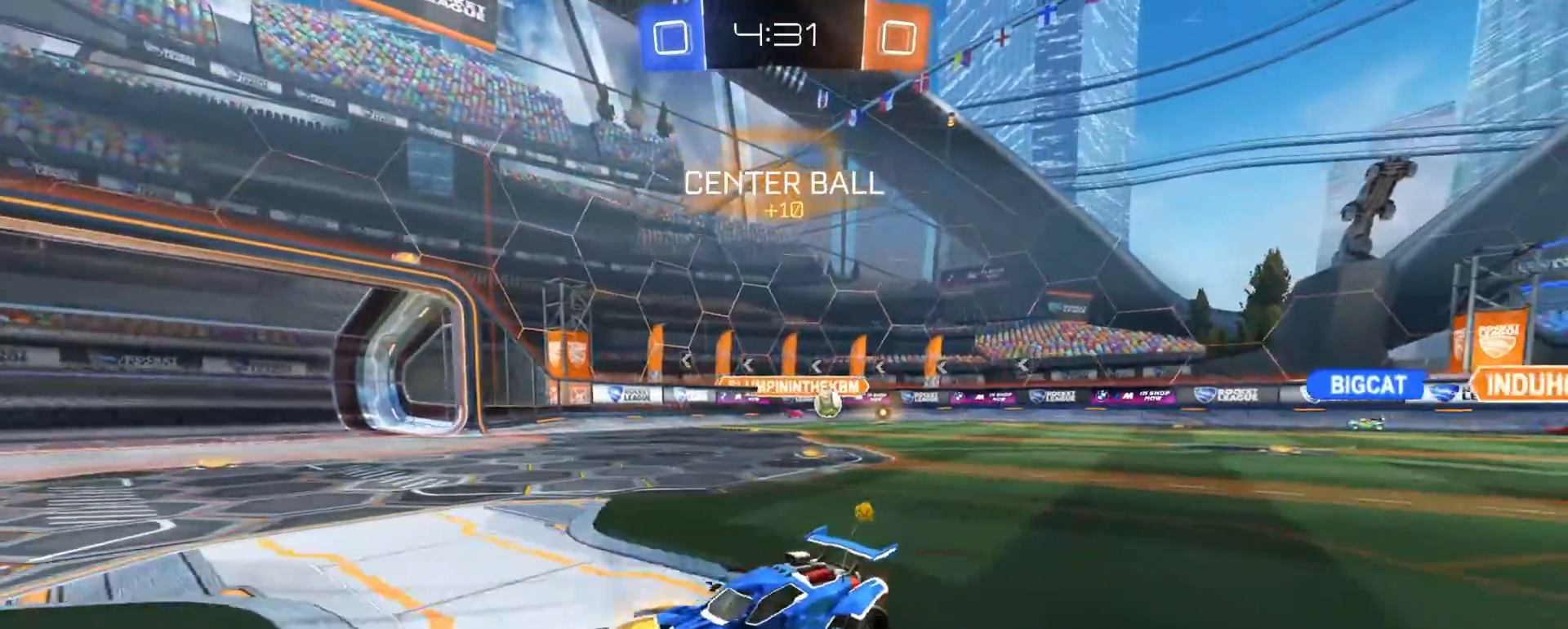
{"dt_ms": 500, "buttons": ["R2"], "left_stick": "left", "right_stick": "center", "events": []}
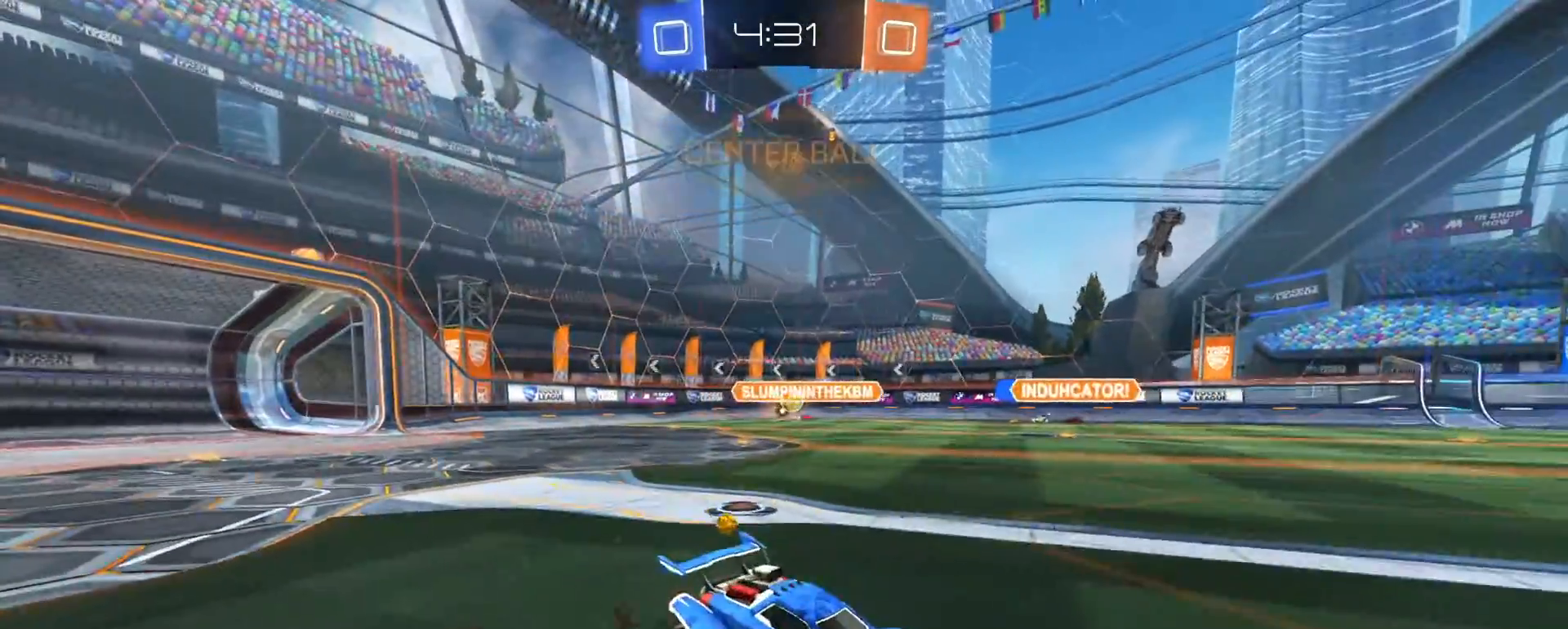
{"dt_ms": 1000, "buttons": ["R2"], "left_stick": "left", "right_stick": "center", "events": [[200, "left_stick", "center"], [267, "left_stick", "left"], [567, "left_stick", "center"], [717, "left_stick", "left"]]}
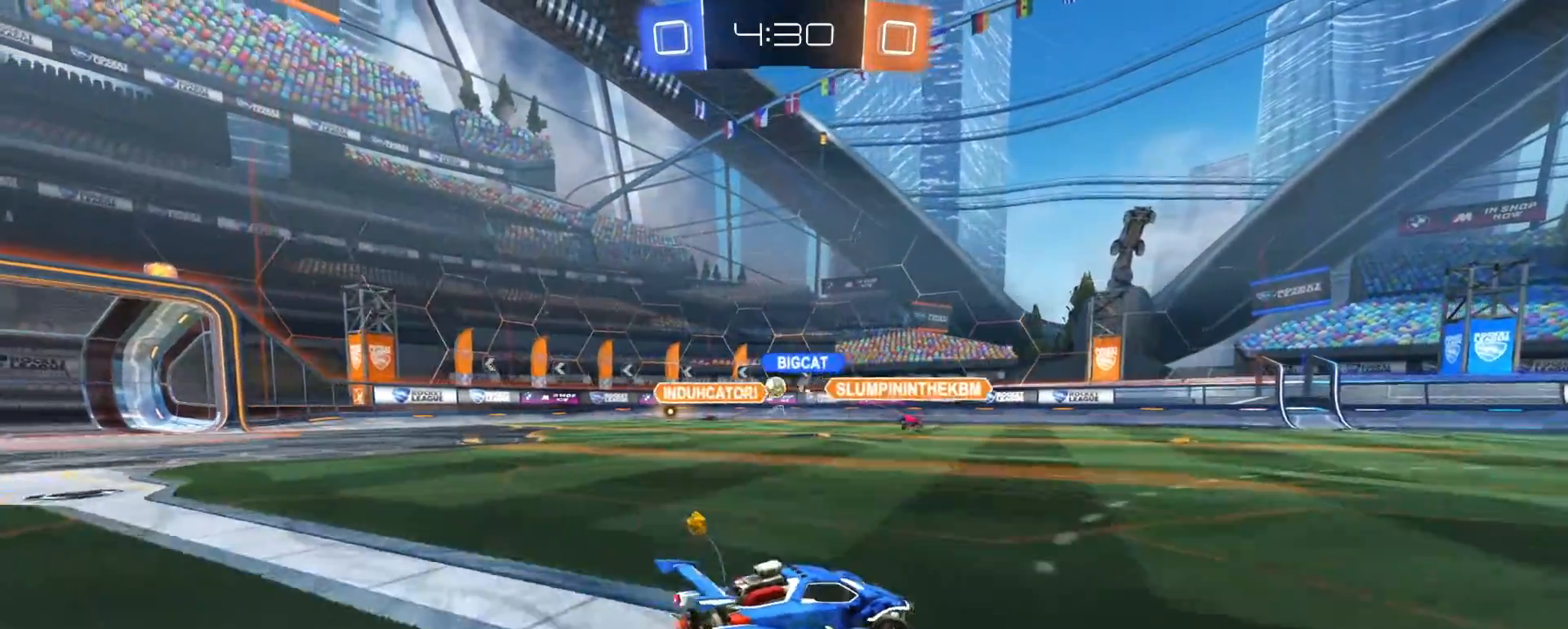
{"dt_ms": 500, "buttons": ["R2"], "left_stick": "left", "right_stick": "center", "events": []}
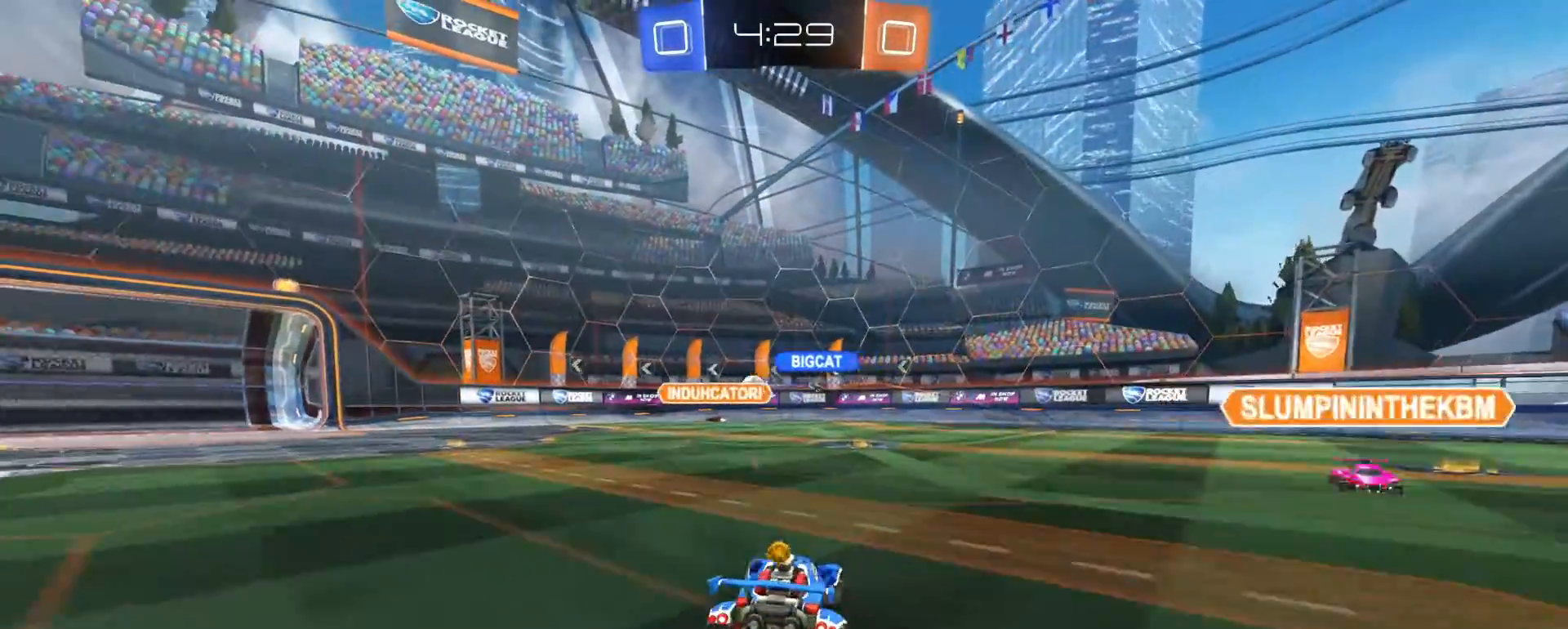
{"dt_ms": 500, "buttons": ["R2"], "left_stick": "left", "right_stick": "center", "events": [[83, "left_stick", "center"], [217, "left_stick", "left"], [283, "left_stick", "center"], [467, "left_stick", "left"]]}
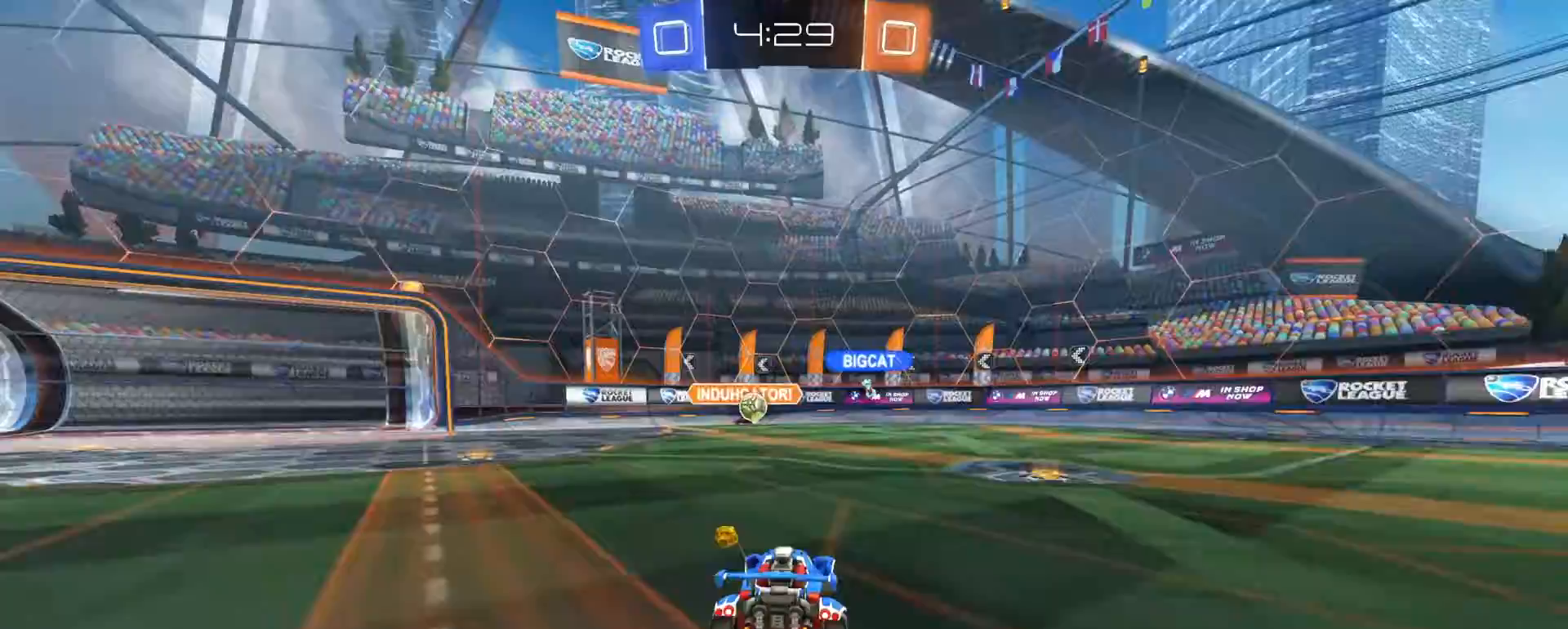
{"dt_ms": 500, "buttons": ["R2"], "left_stick": "left", "right_stick": "center"}
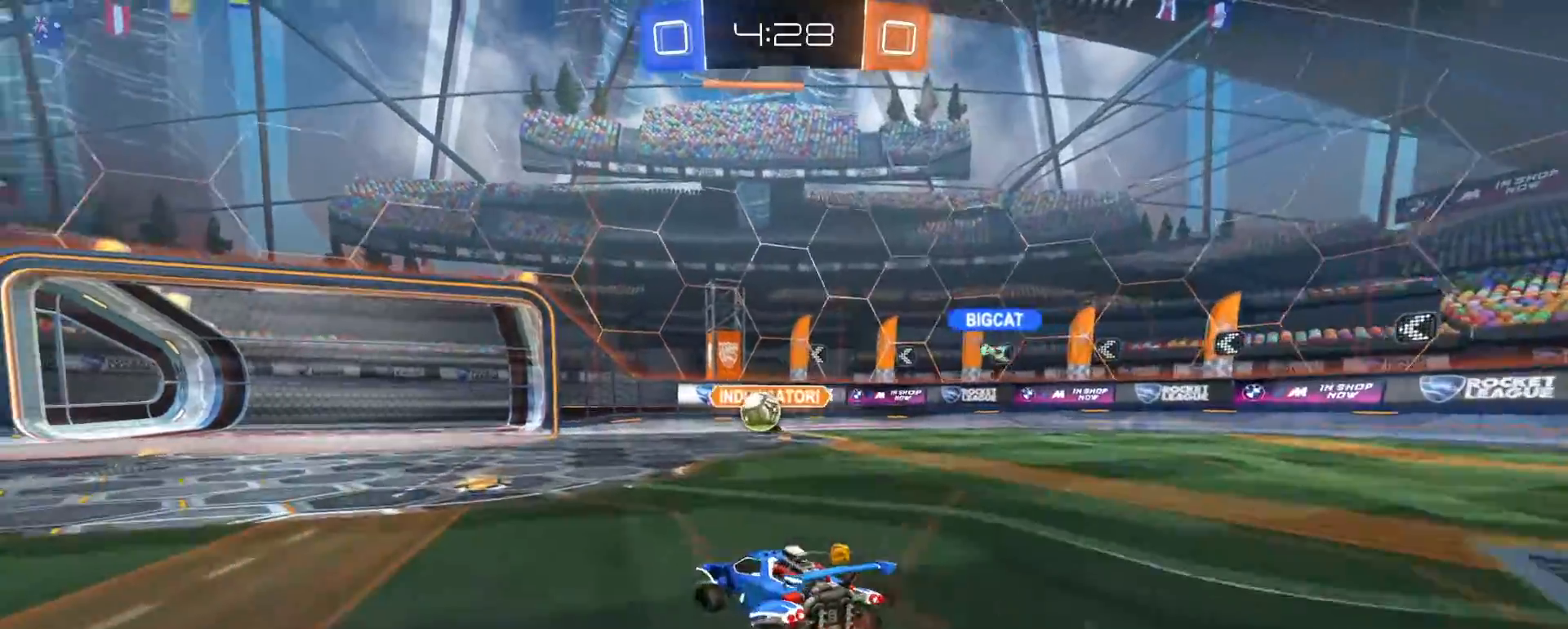
{"dt_ms": 500, "buttons": ["R1", "R2"], "left_stick": "left", "right_stick": "center", "events": [[83, "SQUARE", "down"], [217, "SQUARE", "up"], [283, "R1", "down"]]}
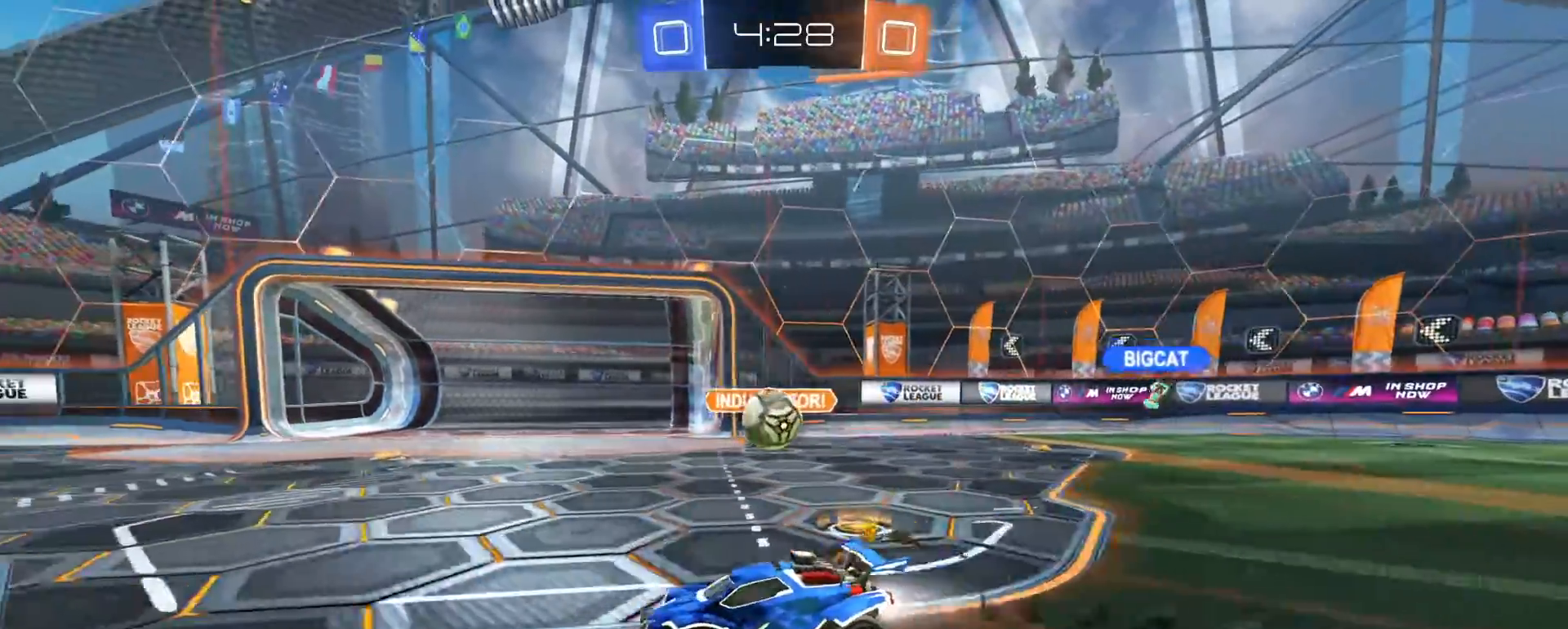
{"dt_ms": 500, "buttons": ["R2"], "left_stick": "center", "right_stick": "center", "events": [[400, "left_stick", "right"], [467, "left_stick", "center"], [483, "R1", "up"]]}
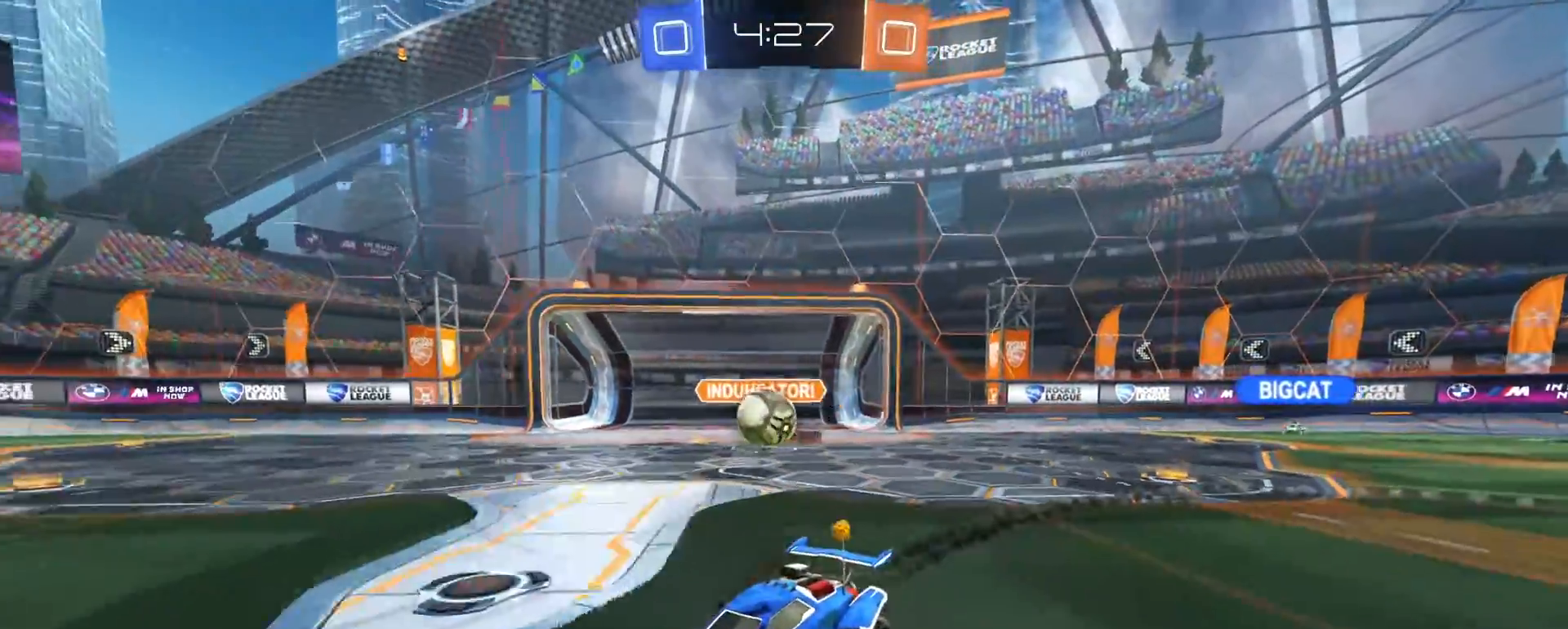
{"dt_ms": 500, "buttons": ["SQUARE", "R2"], "left_stick": "right", "right_stick": "center", "events": [[33, "left_stick", "left"], [300, "left_stick", "right"], [400, "SQUARE", "down"]]}